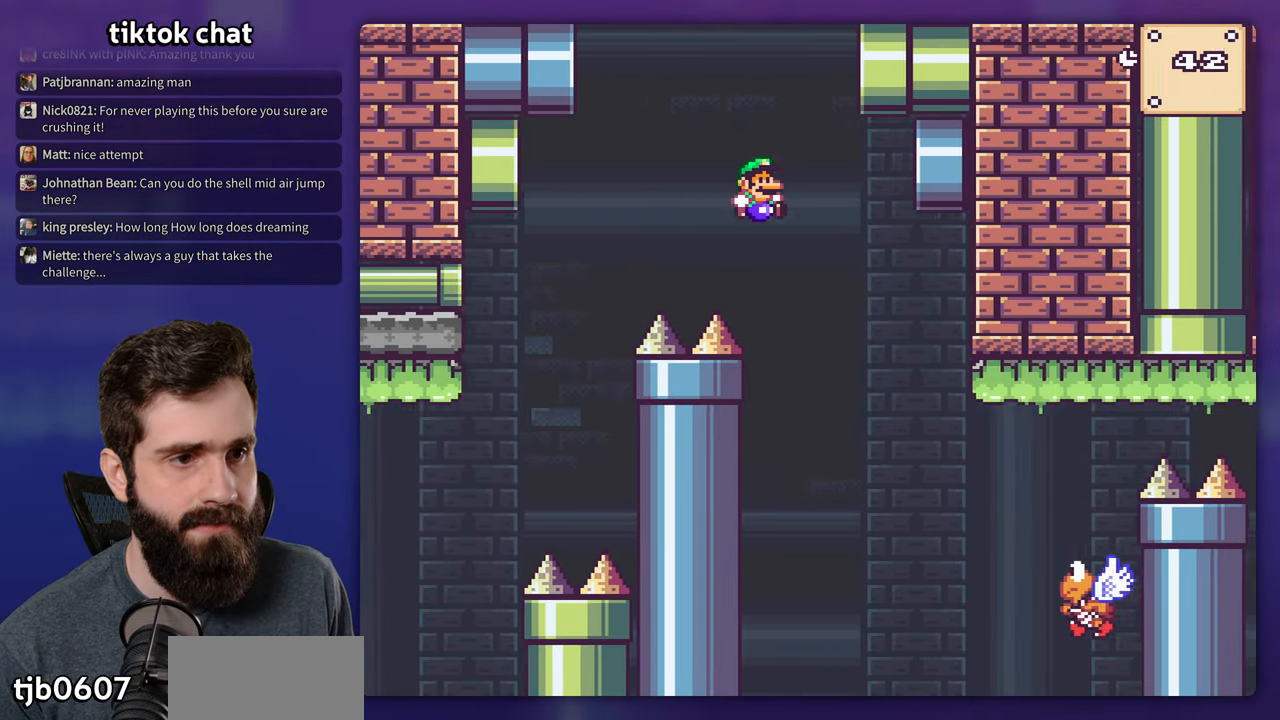
Gameplay with a controller (Nintendo layout); each line is a JSON object with the inputs held at the frame after it. "events" lists button and stick changes between this image and that frame as [ms after this image, input, new state], when the widget could be followed in between. Not read: L3 R3.
{"buttons": ["B", "Y", "DPAD_RIGHT"], "events": [[317, "B", "down"], [417, "DPAD_RIGHT", "up"], [433, "DPAD_LEFT", "down"], [483, "DPAD_LEFT", "up"], [500, "DPAD_RIGHT", "down"]]}
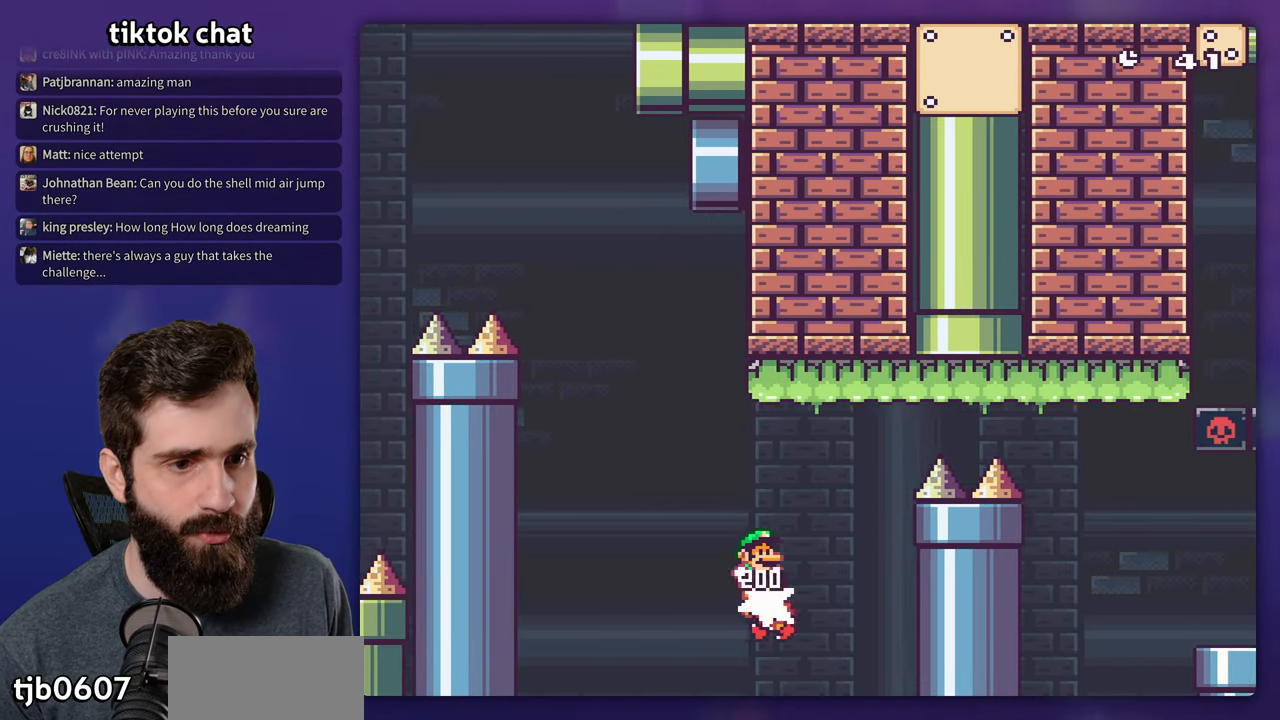
{"buttons": ["B", "Y", "DPAD_RIGHT"], "events": []}
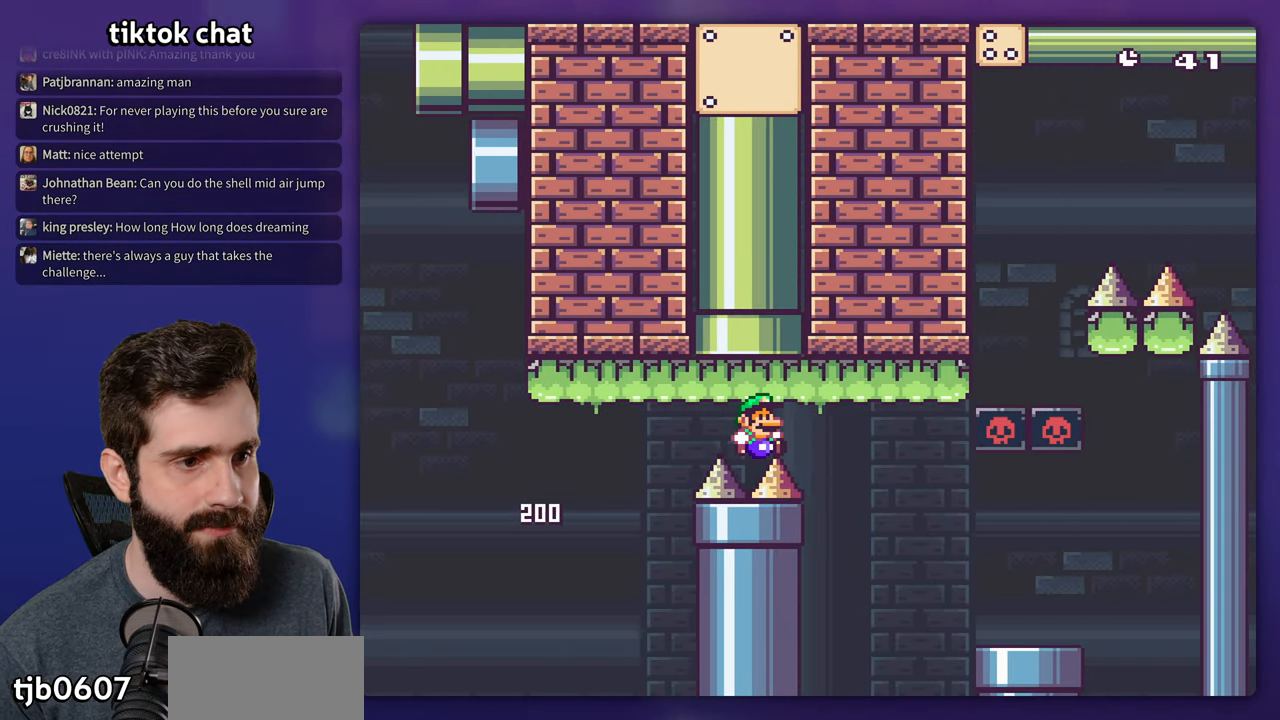
{"buttons": ["Y", "DPAD_RIGHT"], "events": [[167, "B", "up"]]}
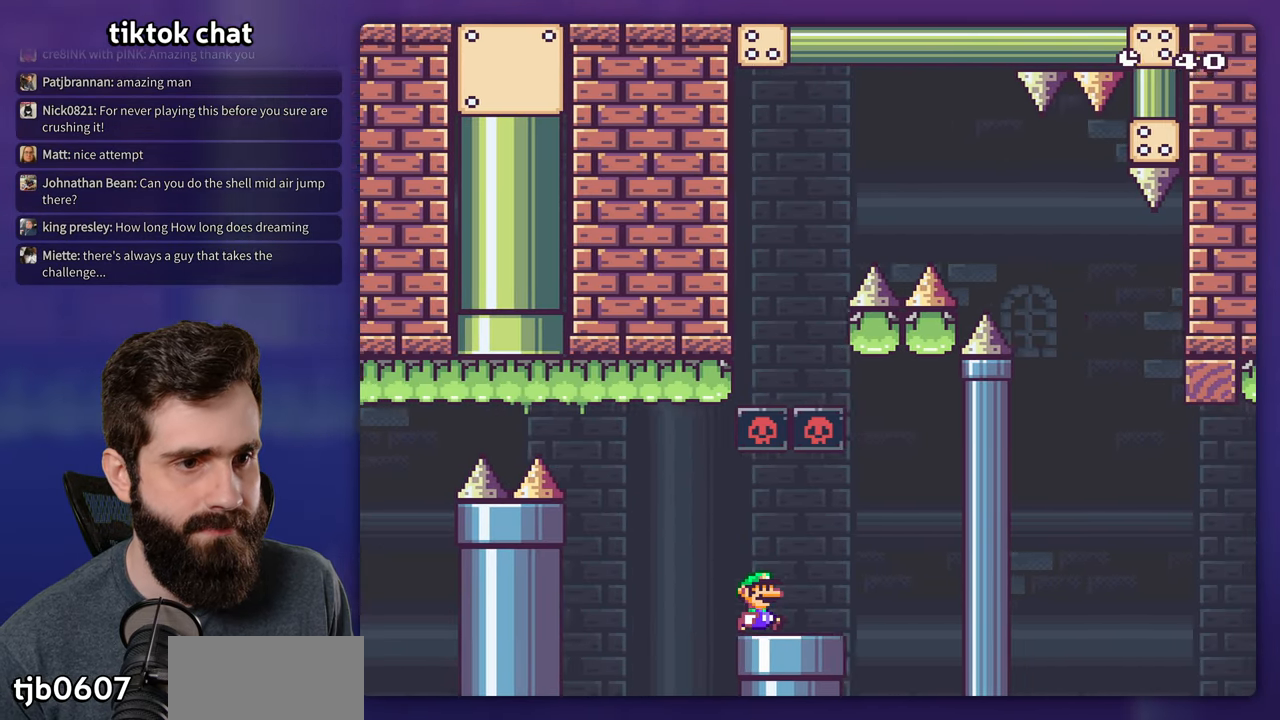
{"buttons": ["B", "Y", "DPAD_LEFT"], "events": [[183, "B", "down"], [267, "DPAD_RIGHT", "up"], [300, "DPAD_LEFT", "down"]]}
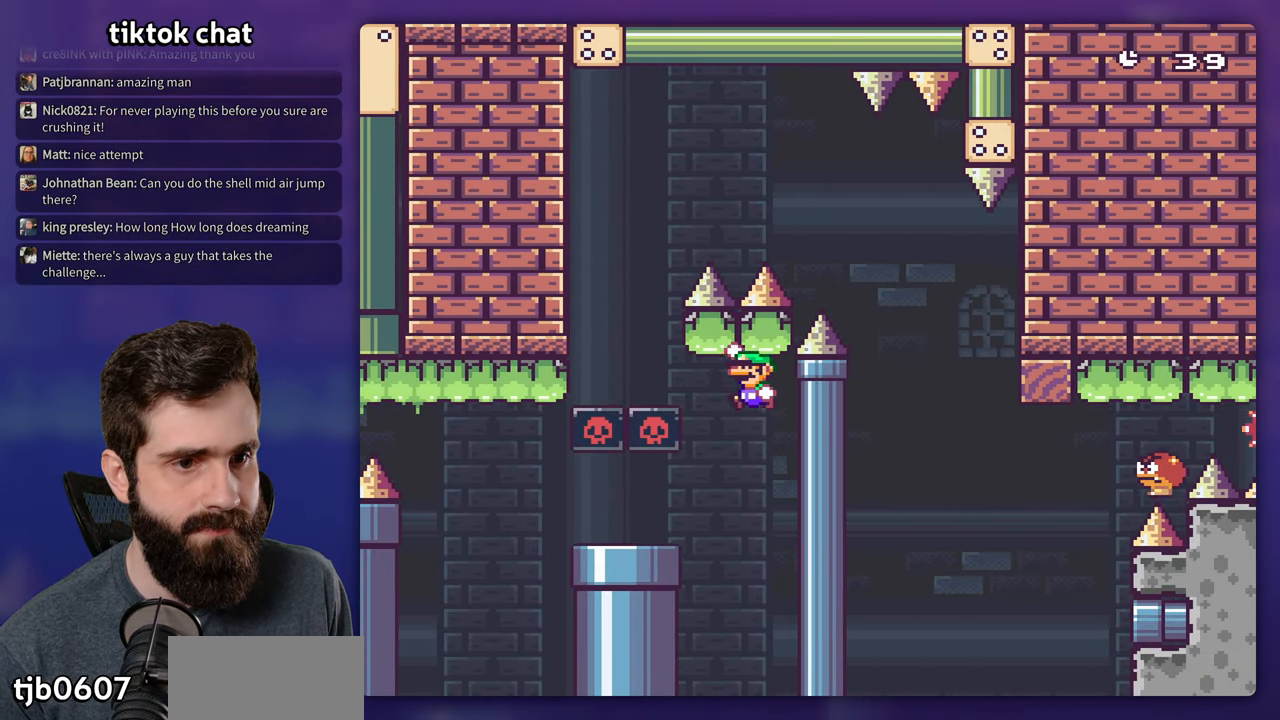
{"buttons": ["B", "Y", "DPAD_RIGHT"], "events": [[250, "DPAD_LEFT", "up"], [267, "DPAD_RIGHT", "down"]]}
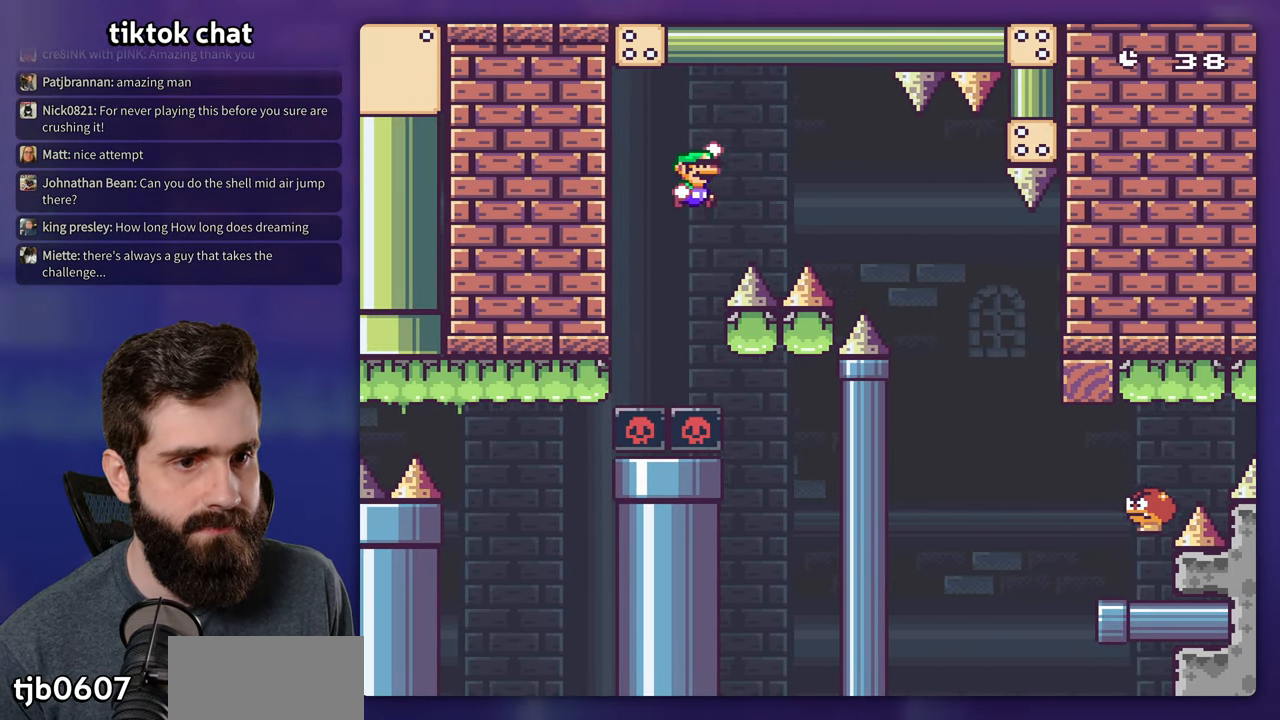
{"buttons": ["Y", "DPAD_RIGHT"], "events": [[334, "B", "up"]]}
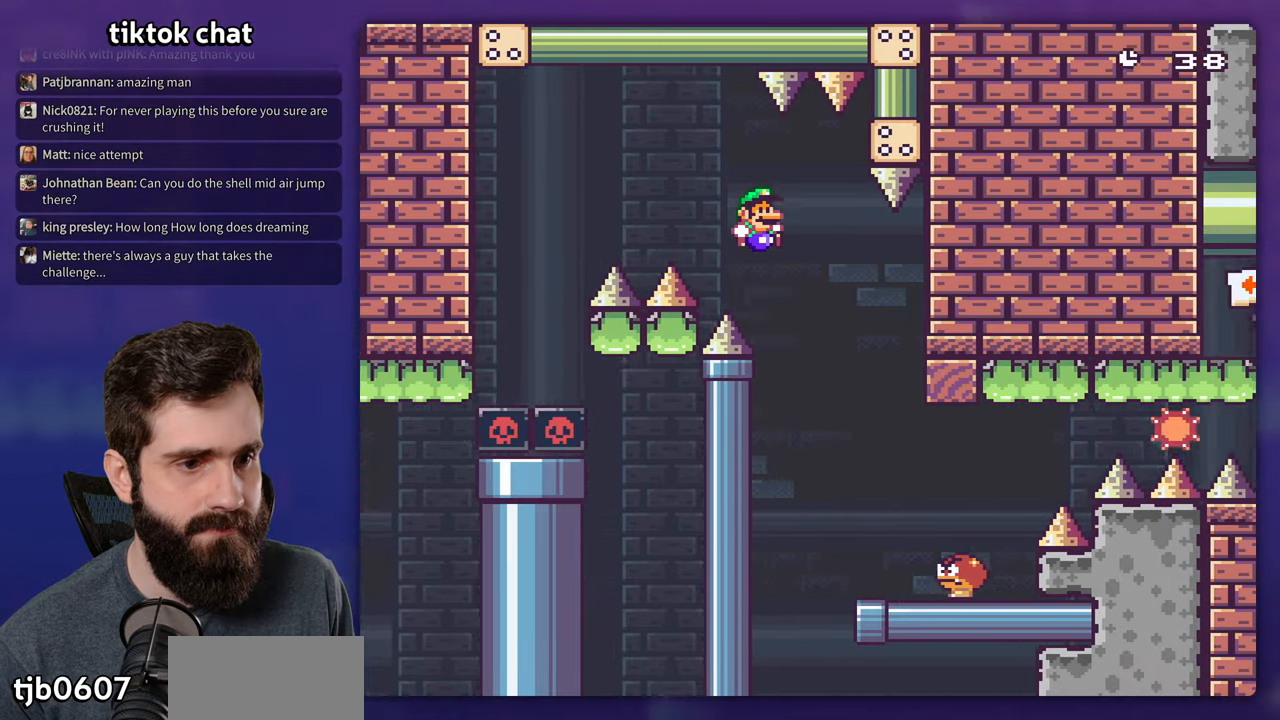
{"buttons": ["Y", "DPAD_LEFT"], "events": [[300, "DPAD_RIGHT", "up"], [317, "DPAD_LEFT", "down"]]}
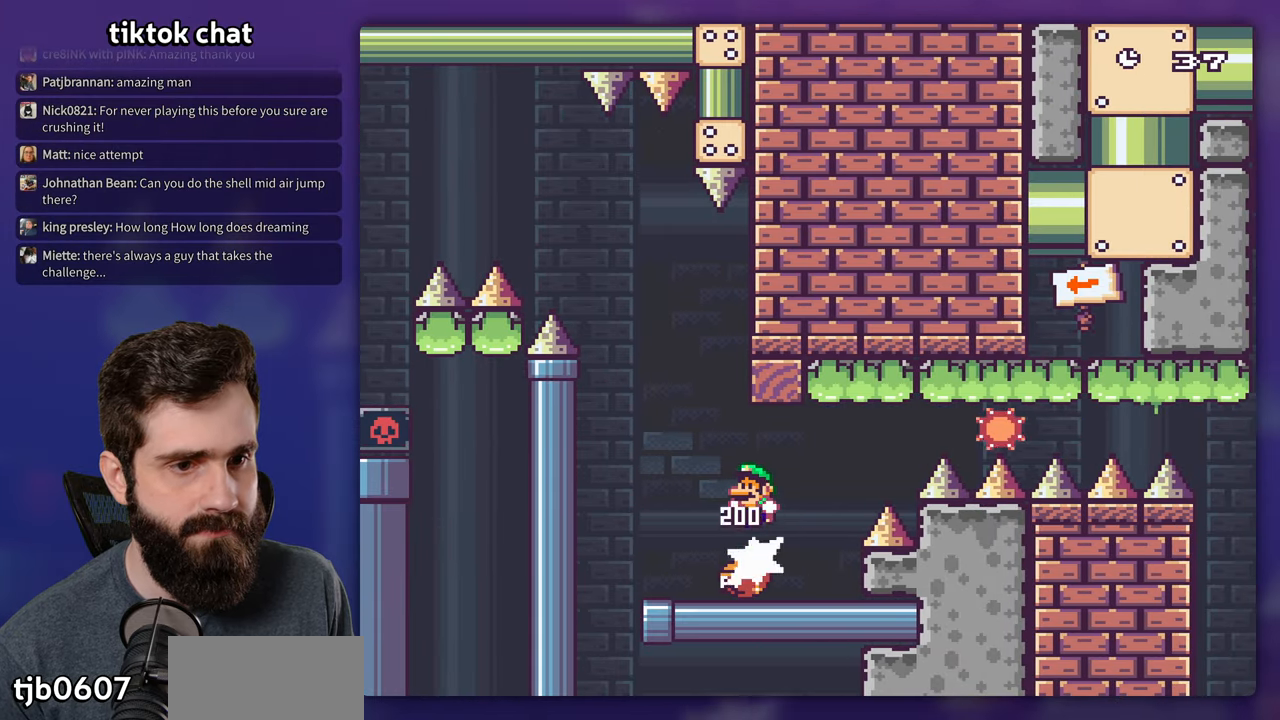
{"buttons": ["B", "Y", "DPAD_RIGHT"], "events": [[67, "DPAD_LEFT", "up"], [167, "DPAD_RIGHT", "down"], [467, "B", "down"]]}
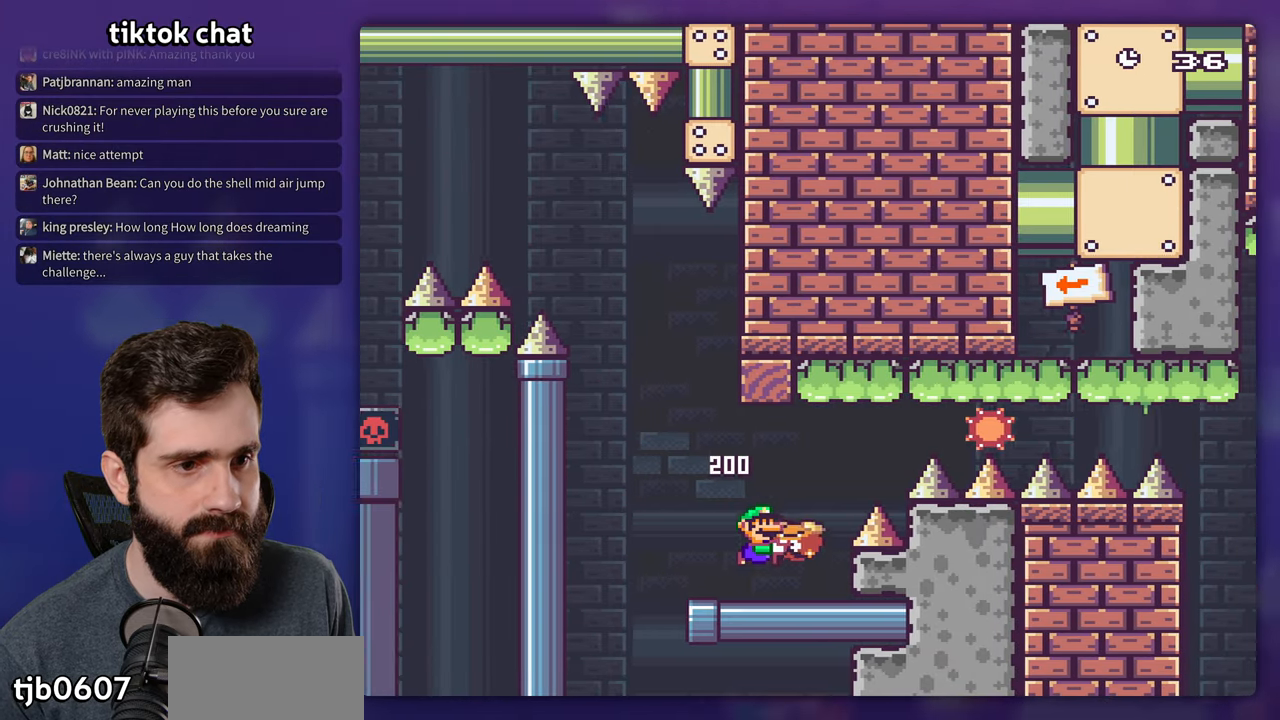
{"buttons": ["B", "Y", "DPAD_RIGHT"], "events": []}
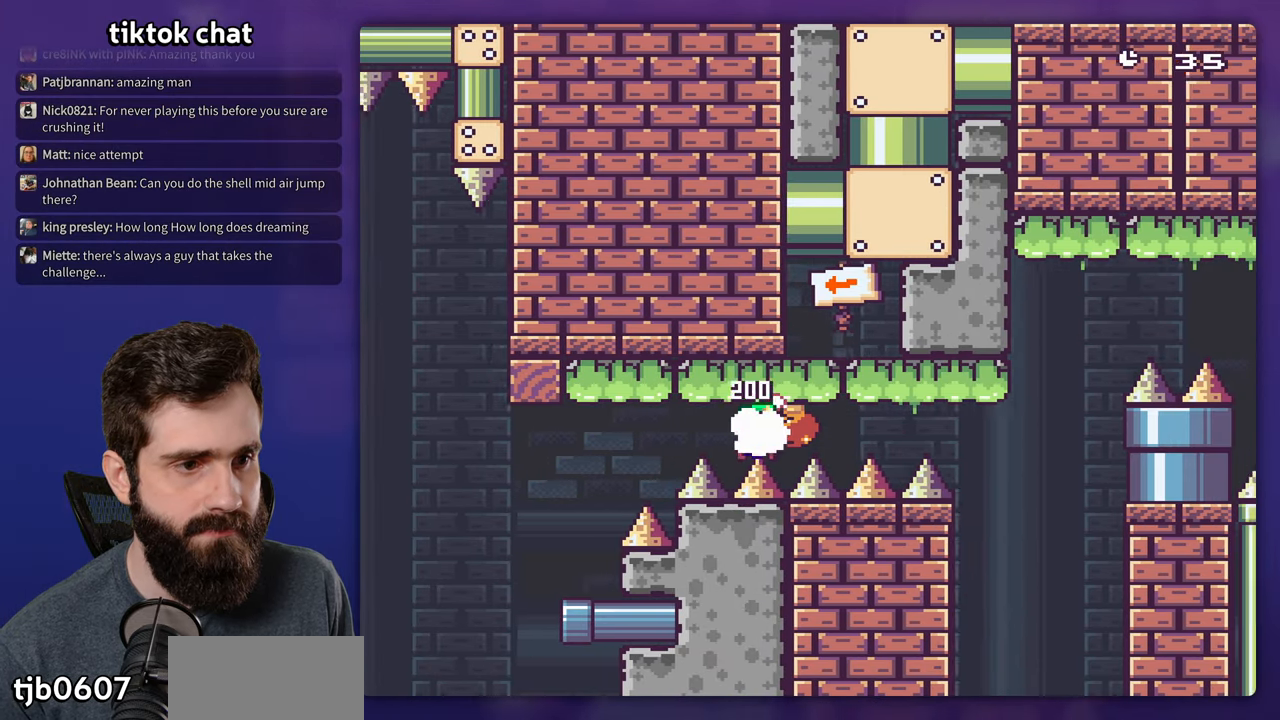
{"buttons": ["B", "Y", "DPAD_LEFT"], "events": [[100, "DPAD_RIGHT", "up"], [134, "DPAD_LEFT", "down"], [284, "DPAD_LEFT", "up"], [400, "DPAD_LEFT", "down"]]}
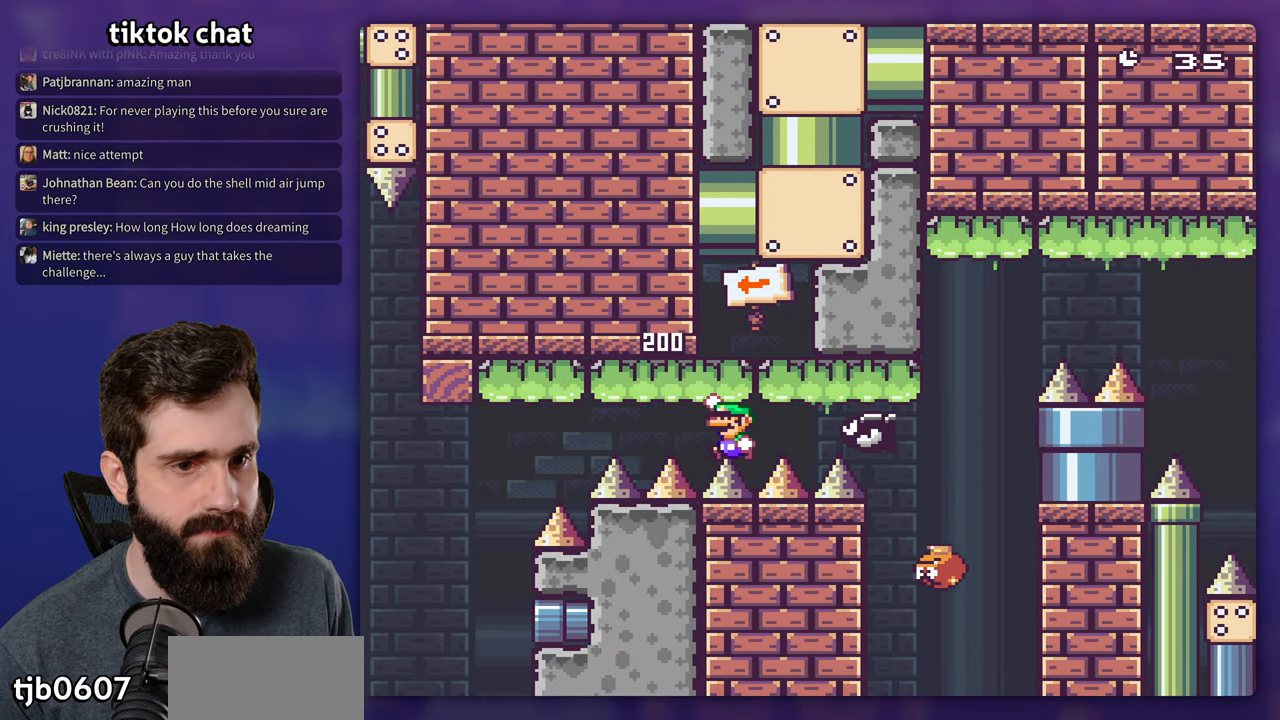
{"buttons": ["B", "Y"], "events": [[200, "DPAD_LEFT", "up"]]}
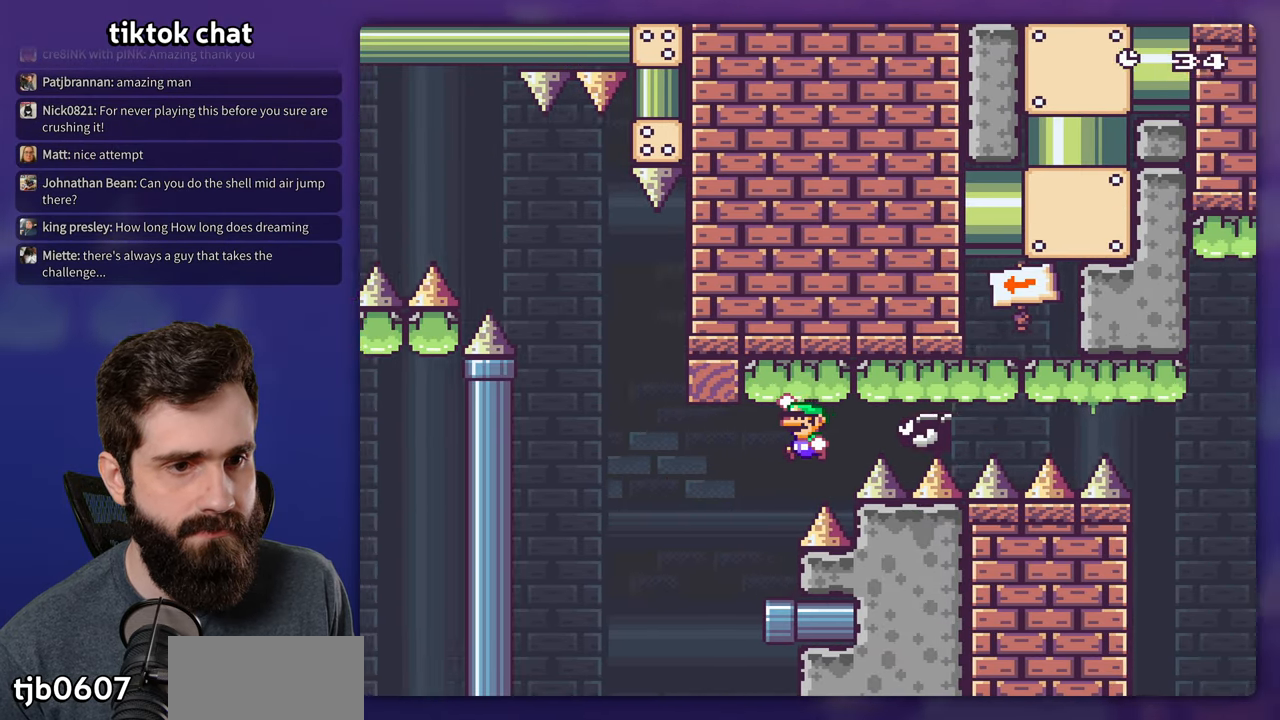
{"buttons": ["Y", "DPAD_RIGHT"], "events": [[167, "B", "up"], [200, "DPAD_RIGHT", "down"]]}
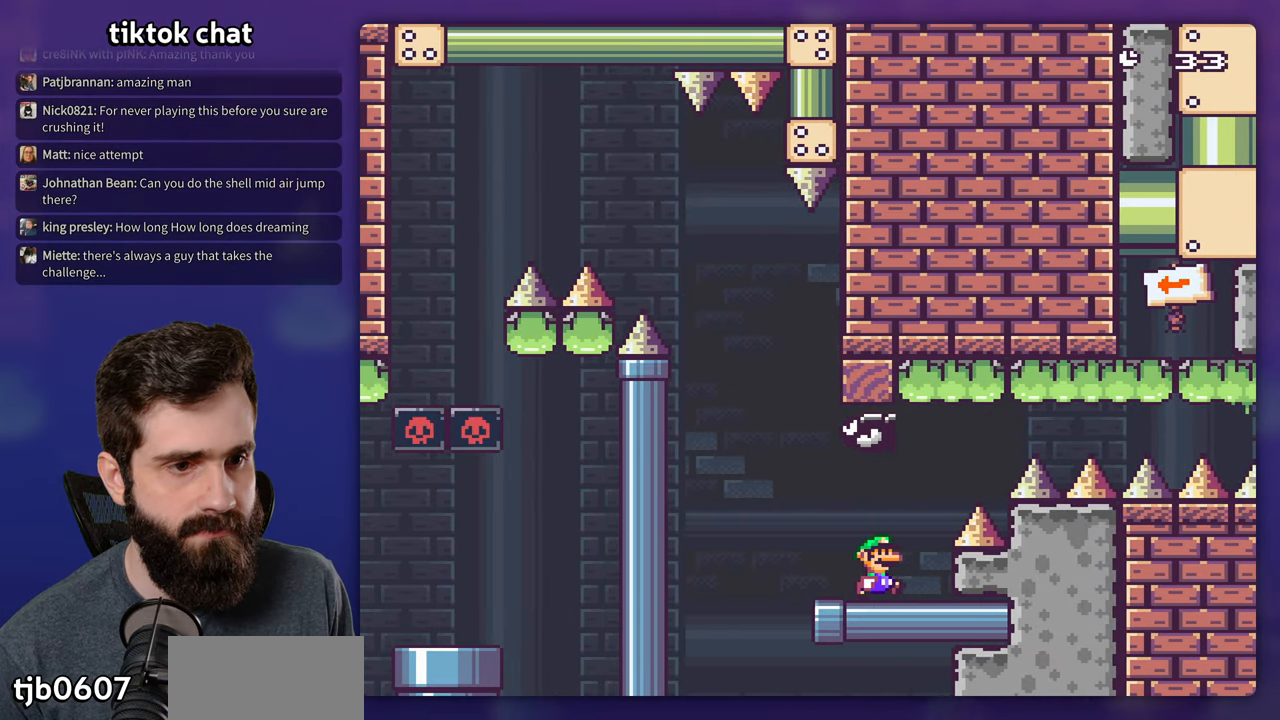
{"buttons": ["B", "Y", "DPAD_RIGHT"], "events": [[17, "B", "down"]]}
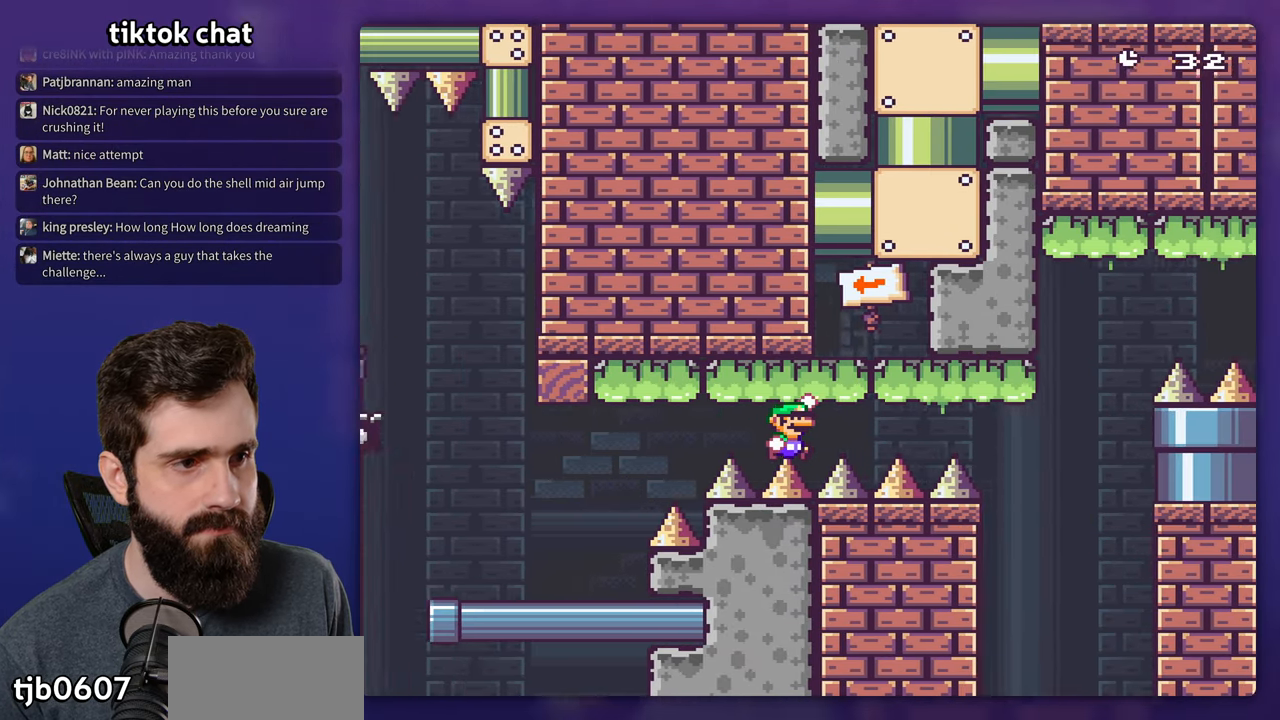
{"buttons": ["B", "Y", "DPAD_RIGHT"], "events": []}
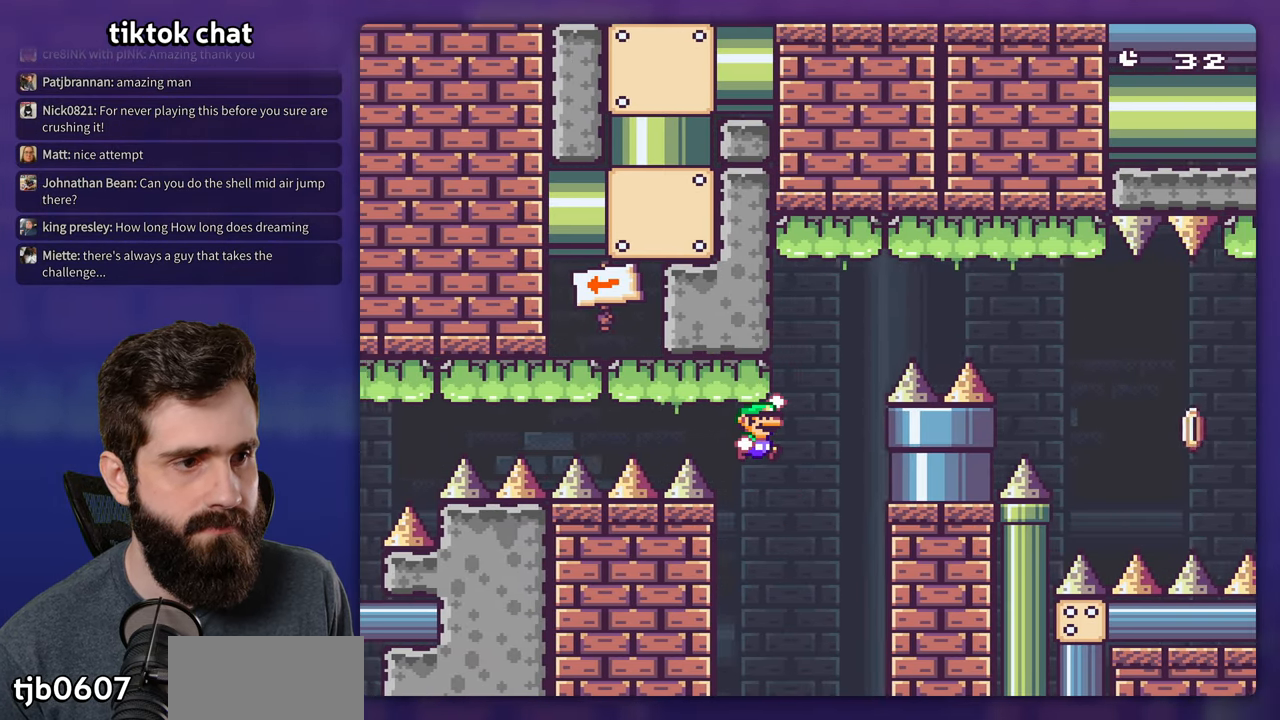
{"buttons": ["B", "Y", "DPAD_RIGHT"], "events": []}
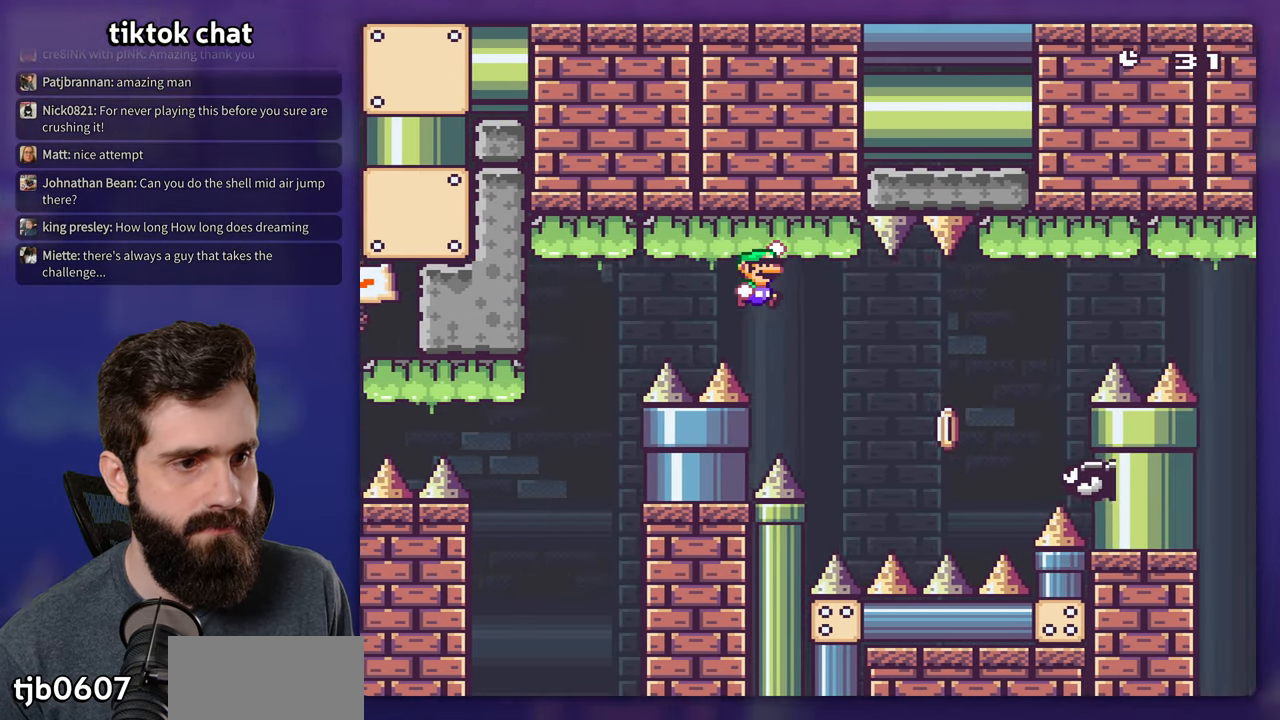
{"buttons": ["B", "Y", "DPAD_RIGHT"], "events": [[184, "B", "up"], [316, "B", "down"]]}
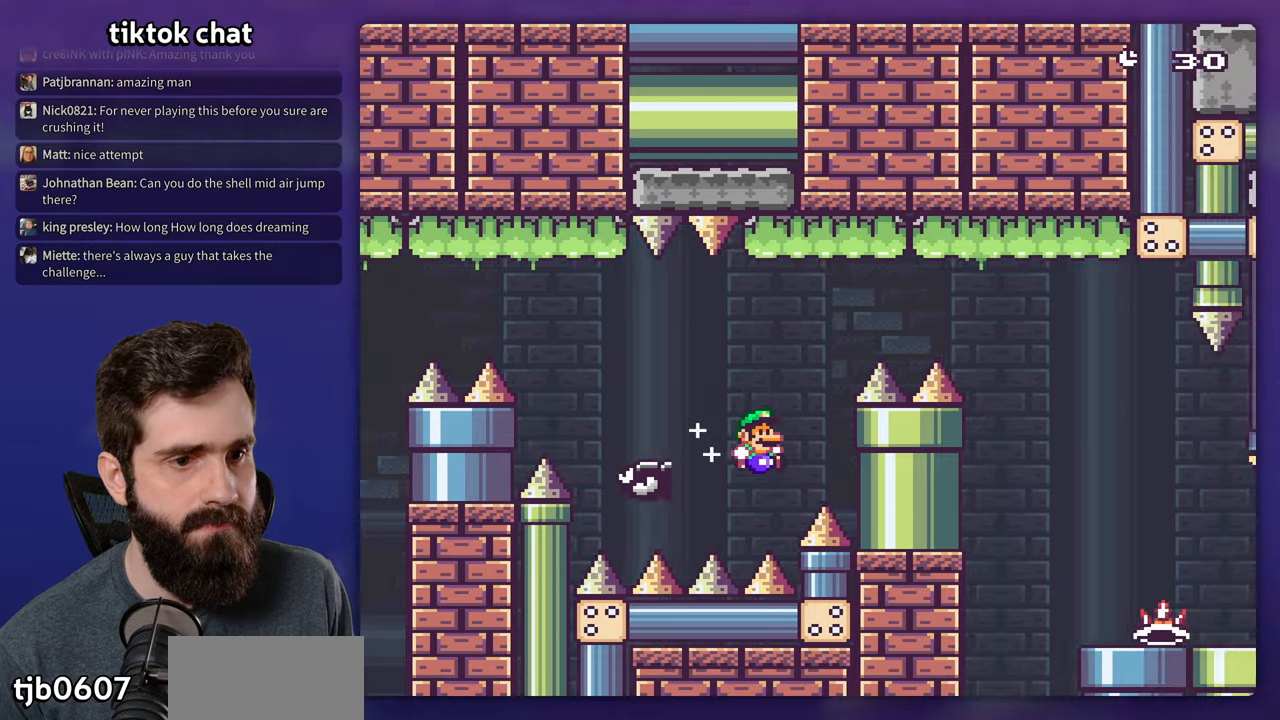
{"buttons": ["B"], "events": [[183, "Y", "up"], [216, "B", "up"], [233, "DPAD_RIGHT", "up"], [283, "B", "down"], [383, "B", "up"], [450, "B", "down"]]}
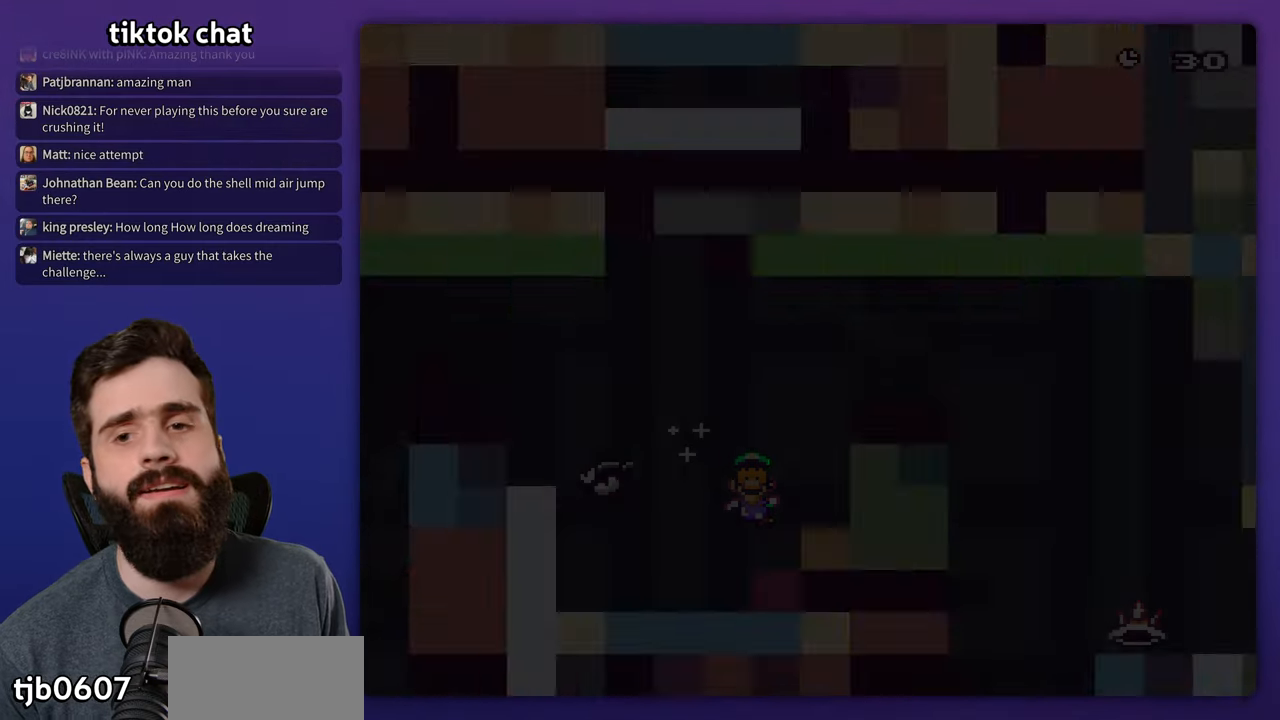
{"buttons": [], "events": [[33, "B", "up"]]}
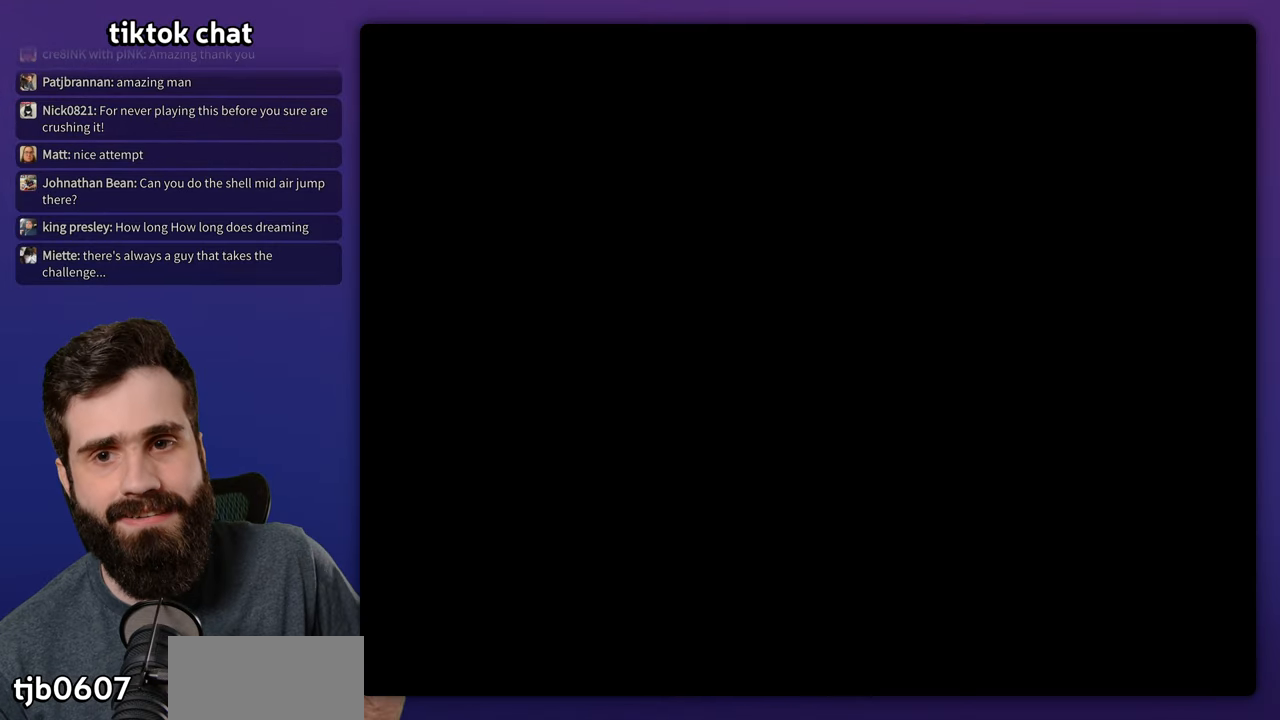
{"buttons": ["Y", "DPAD_RIGHT"], "events": [[266, "DPAD_RIGHT", "down"], [366, "Y", "down"]]}
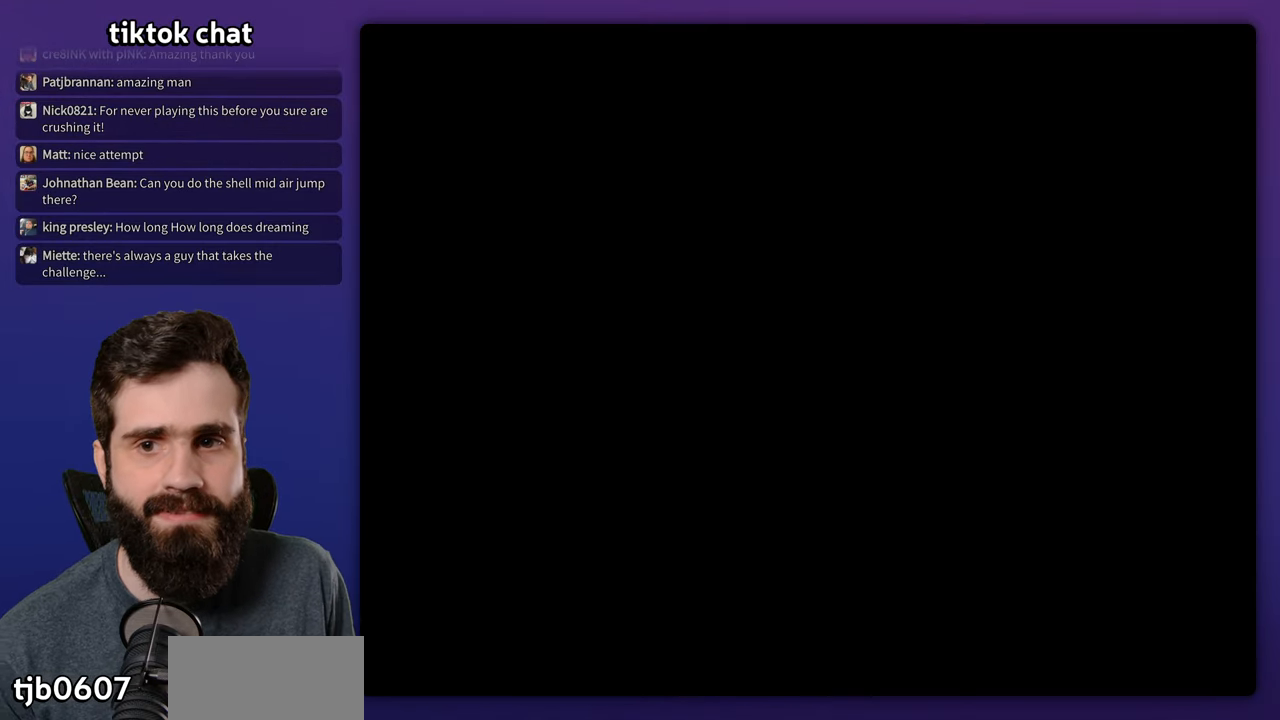
{"buttons": ["Y", "DPAD_RIGHT"], "events": []}
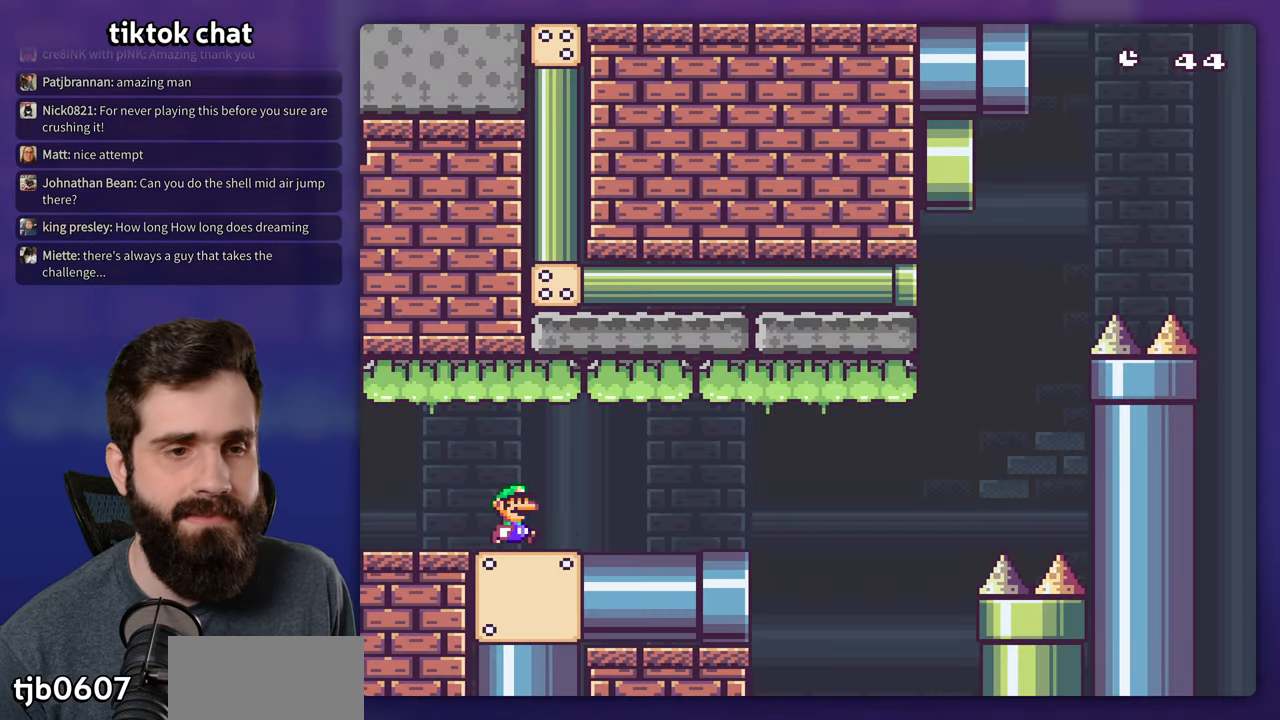
{"buttons": ["B", "Y", "DPAD_RIGHT"], "events": [[300, "B", "down"]]}
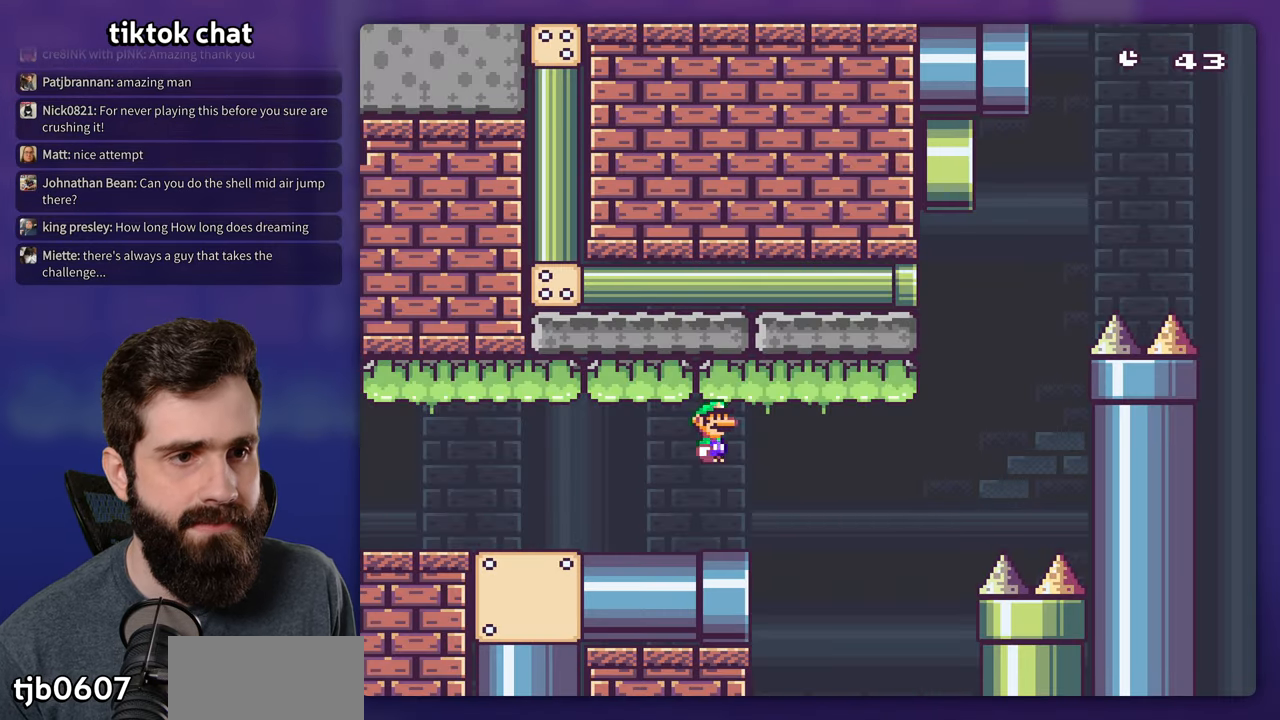
{"buttons": ["B", "Y", "DPAD_RIGHT"], "events": []}
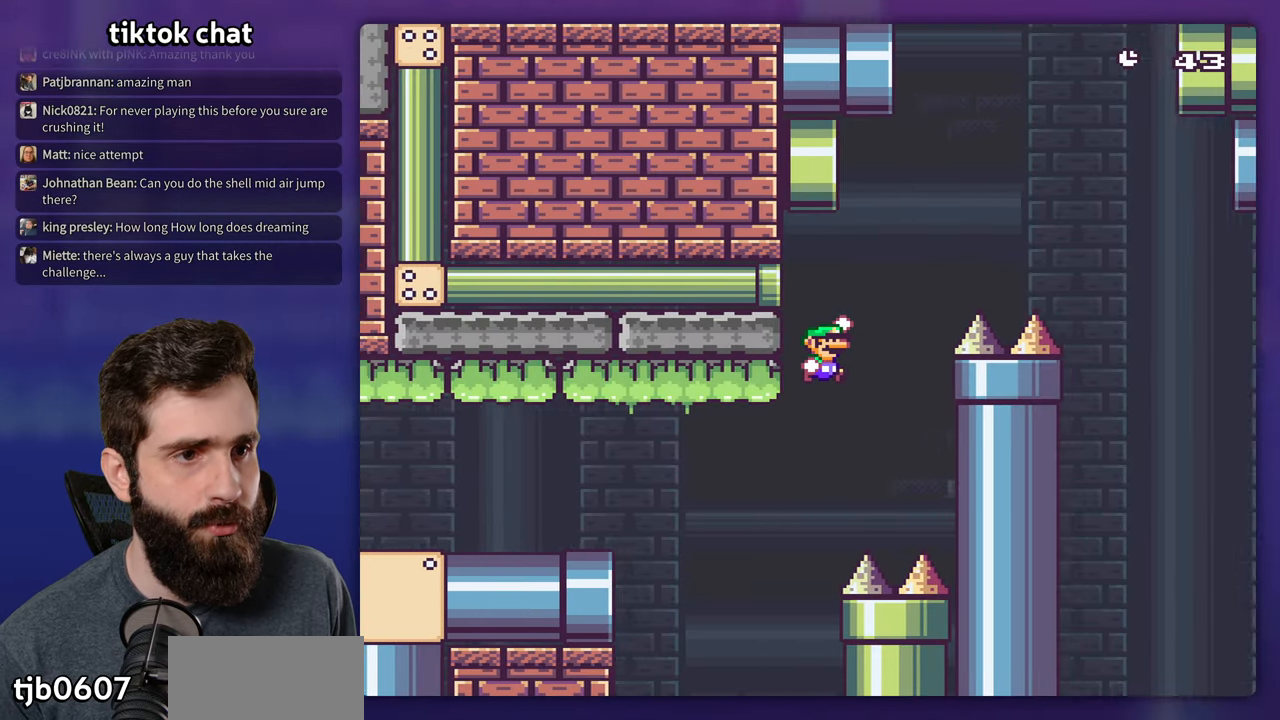
{"buttons": ["Y", "DPAD_RIGHT"], "events": [[333, "B", "up"]]}
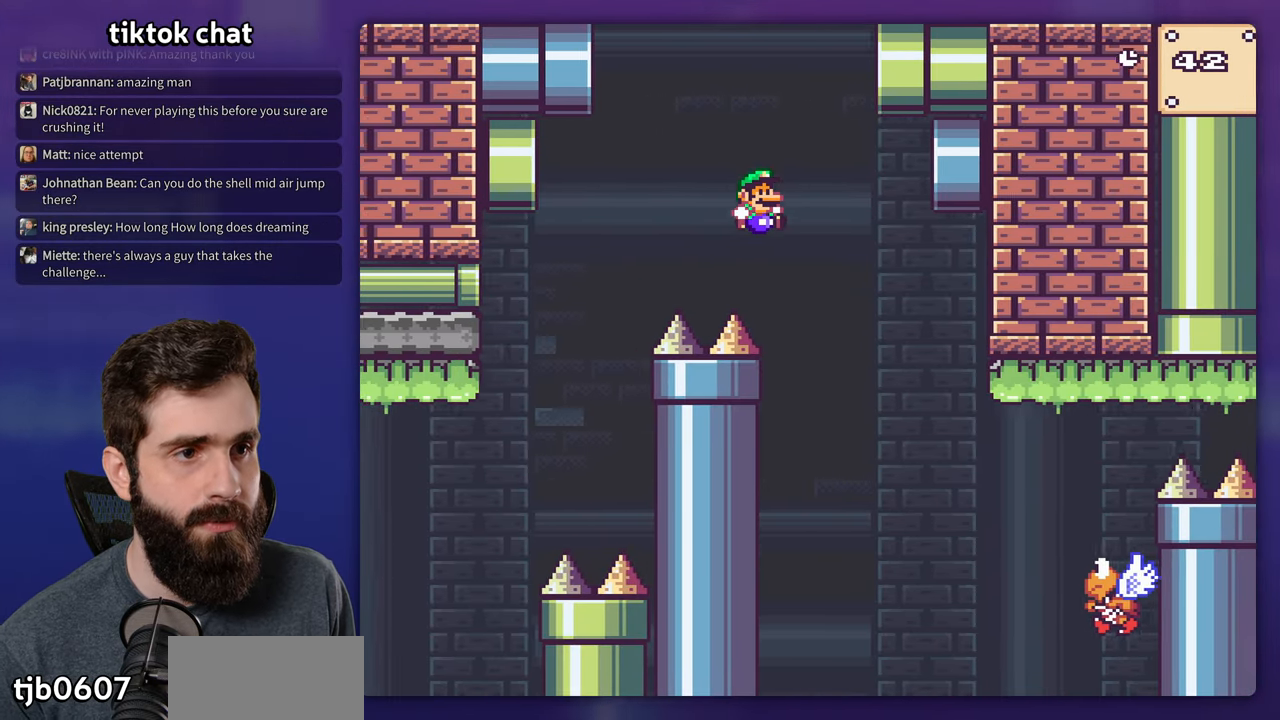
{"buttons": ["B", "Y", "DPAD_RIGHT"], "events": [[266, "B", "down"]]}
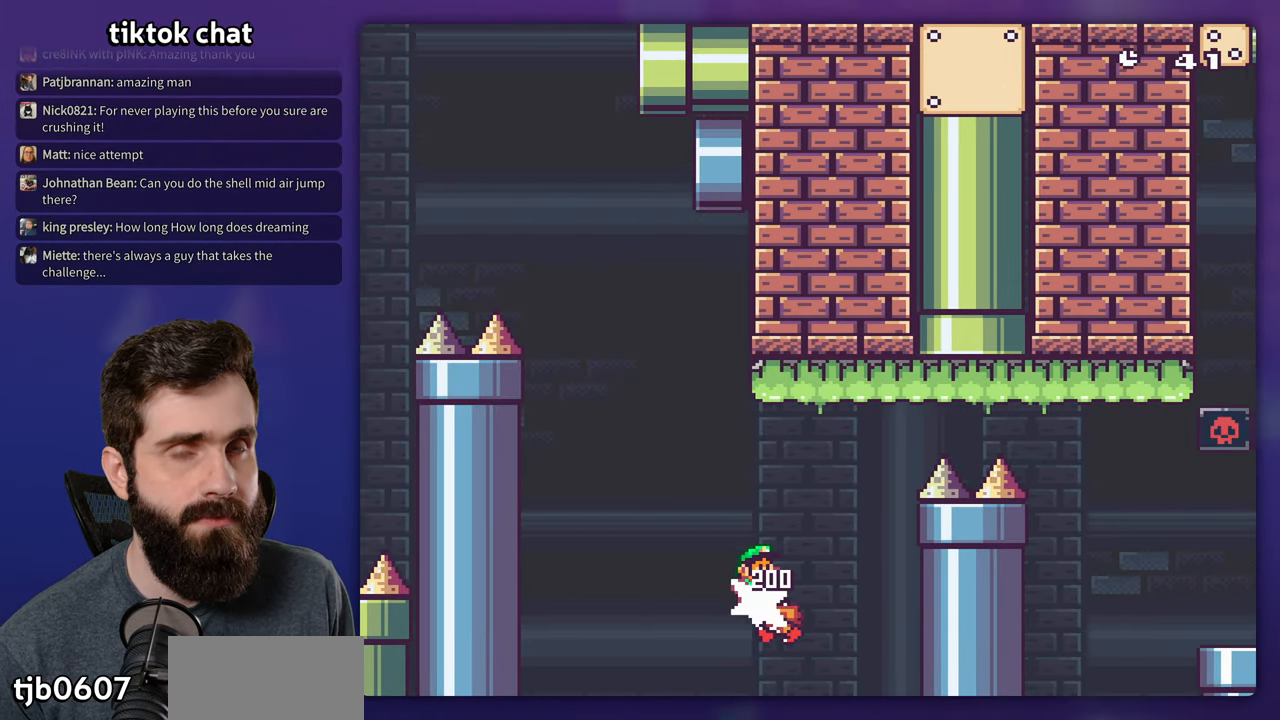
{"buttons": ["B", "Y", "DPAD_RIGHT"], "events": []}
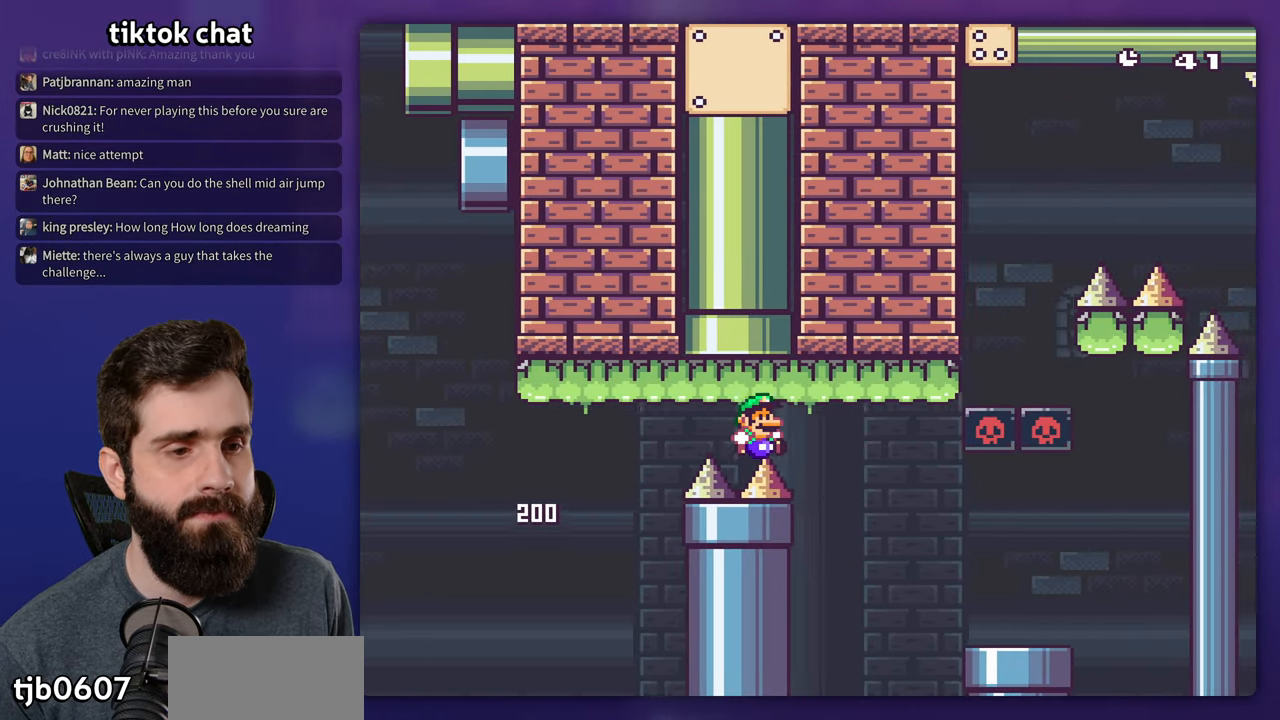
{"buttons": [], "events": [[33, "B", "up"], [333, "B", "down"], [483, "Y", "up"], [500, "B", "up"], [500, "DPAD_RIGHT", "up"]]}
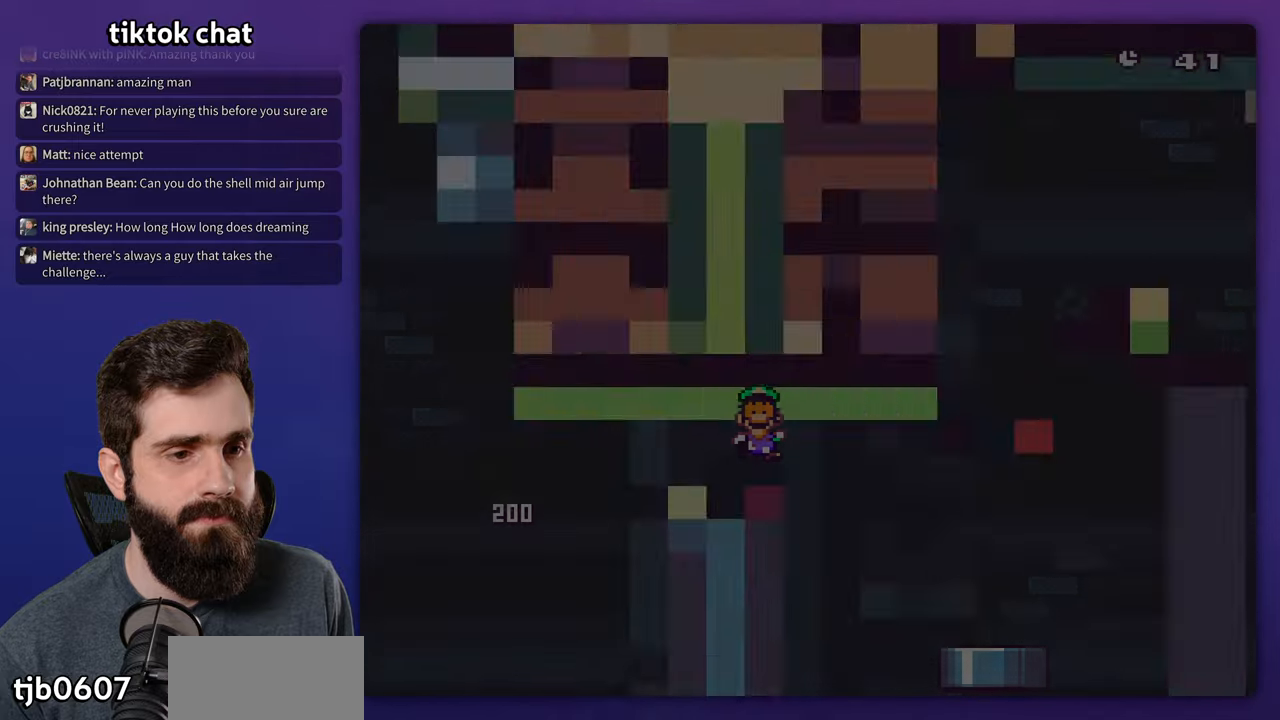
{"buttons": ["Y", "DPAD_RIGHT"], "events": [[83, "B", "down"], [217, "Y", "down"], [267, "DPAD_RIGHT", "down"], [283, "B", "up"]]}
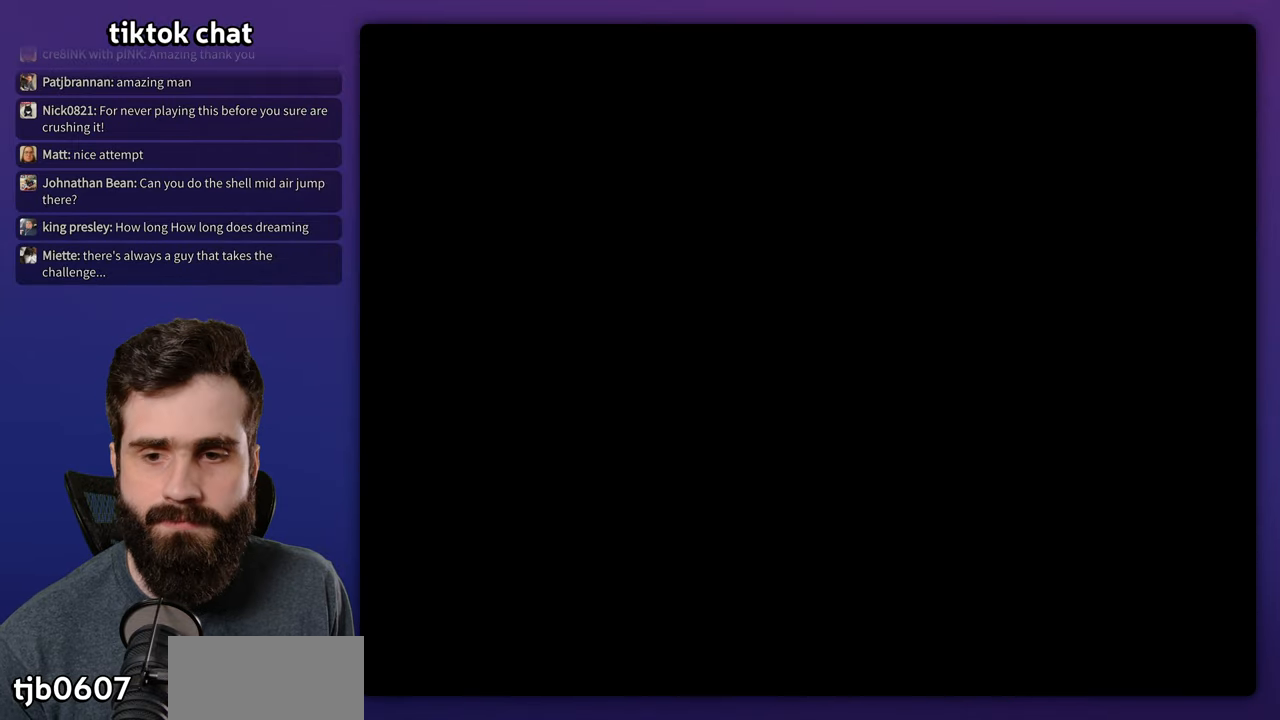
{"buttons": ["Y", "DPAD_RIGHT"], "events": []}
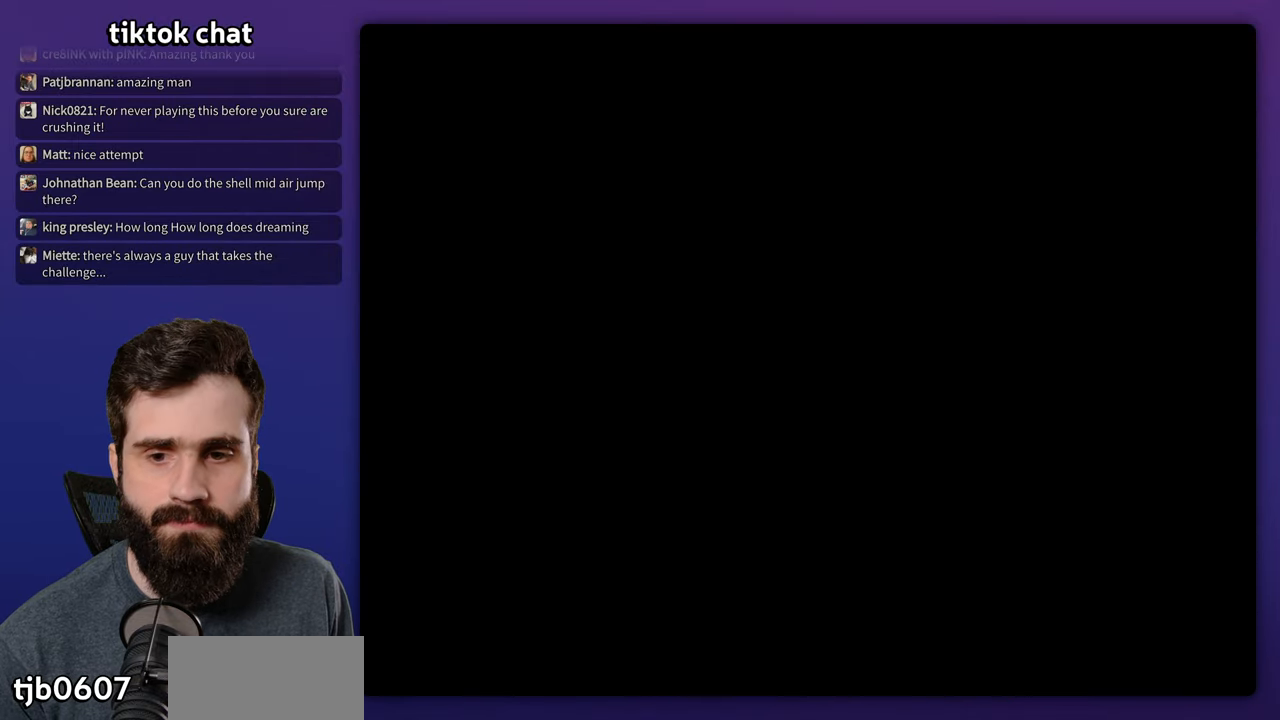
{"buttons": ["Y", "DPAD_RIGHT"], "events": []}